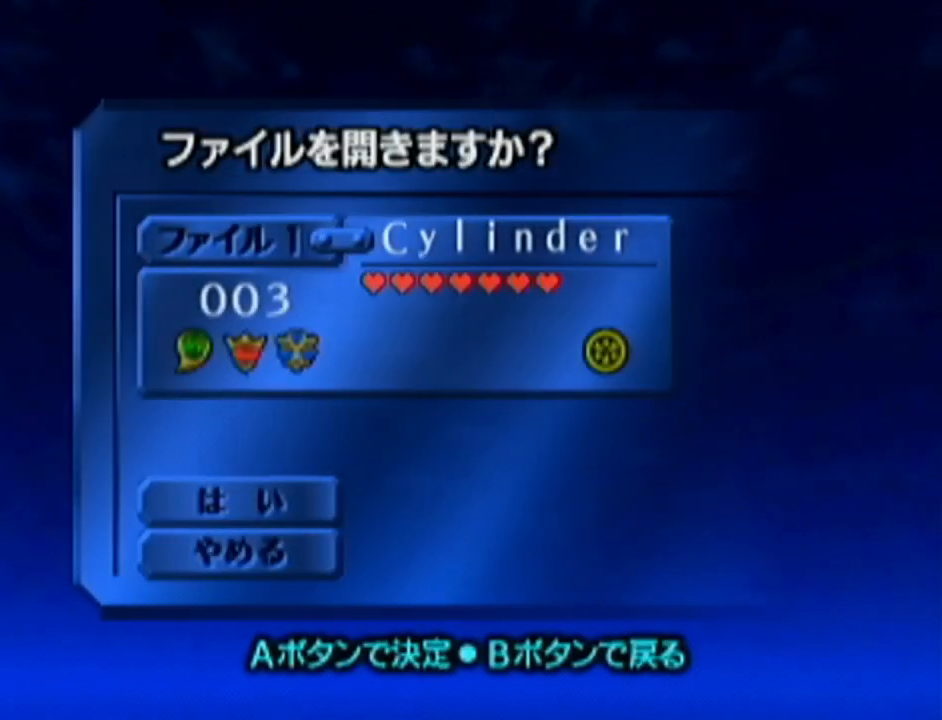
Gameplay with a controller (Nintendo layout); each line is a JSON object with the inputs held at the frame after it. "events" lists button and stick changes between this image and that frame as [ms after this image, input, new state], when the widget could be followed in between. Not read: L3 R3.
{"buttons": [], "left_stick": "center", "events": [[17, "A", "up"]]}
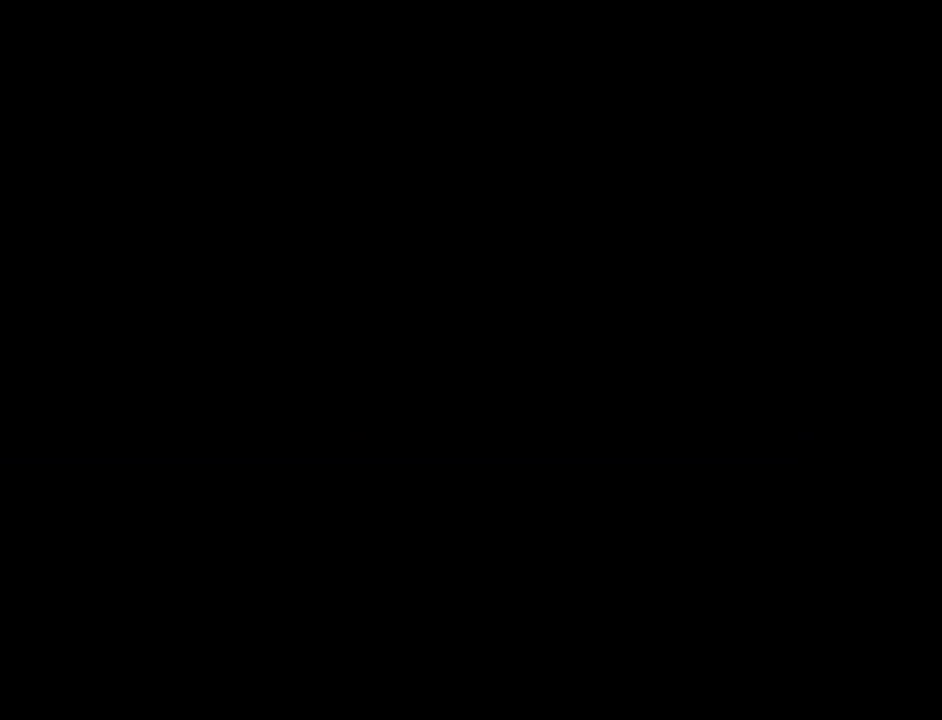
{"buttons": [], "left_stick": "center", "events": []}
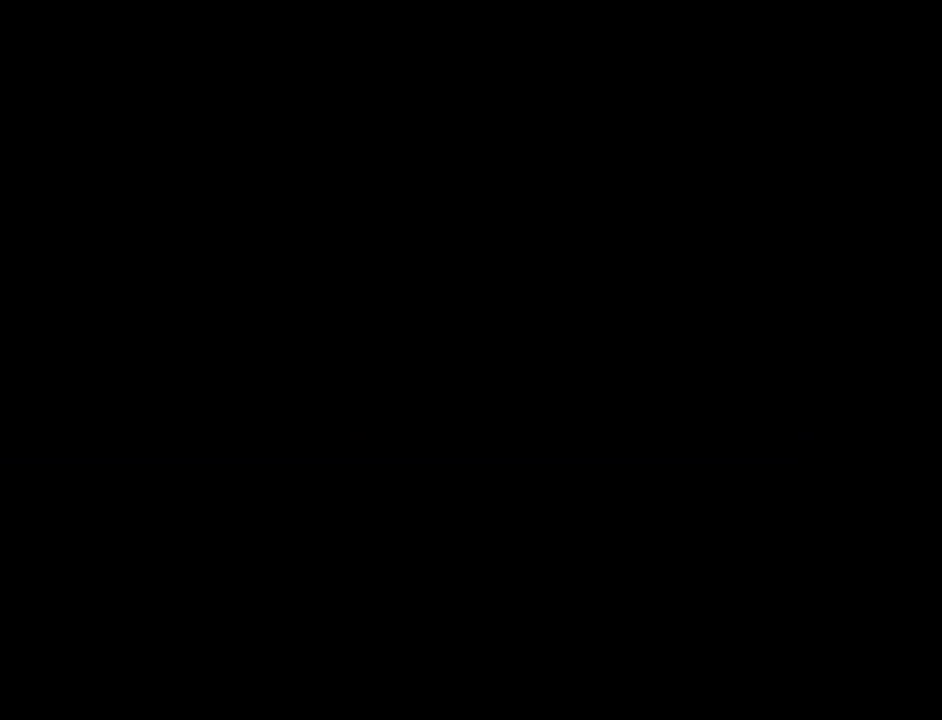
{"buttons": [], "left_stick": "center", "events": []}
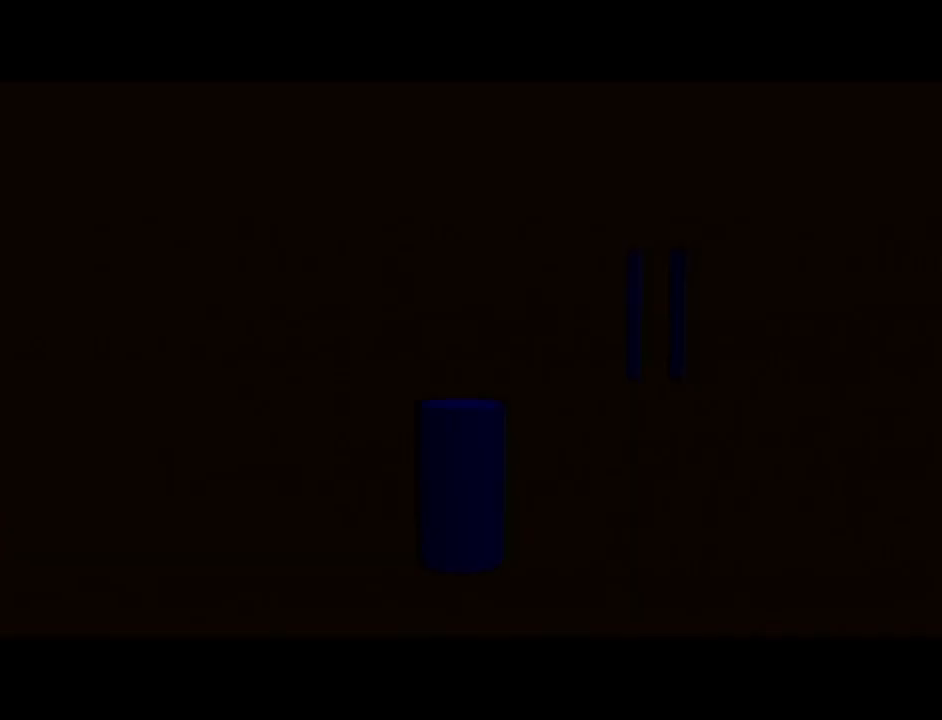
{"buttons": ["C_RIGHT"], "left_stick": "center", "events": [[484, "C_RIGHT", "down"]]}
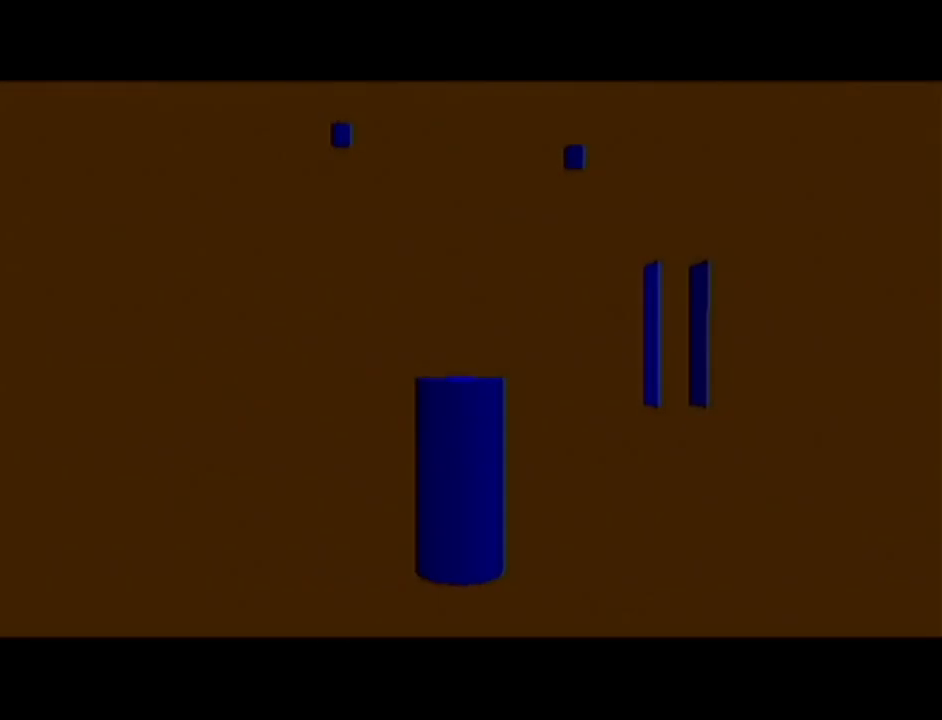
{"buttons": ["B"], "left_stick": "center", "events": [[83, "C_RIGHT", "up"], [484, "B", "down"]]}
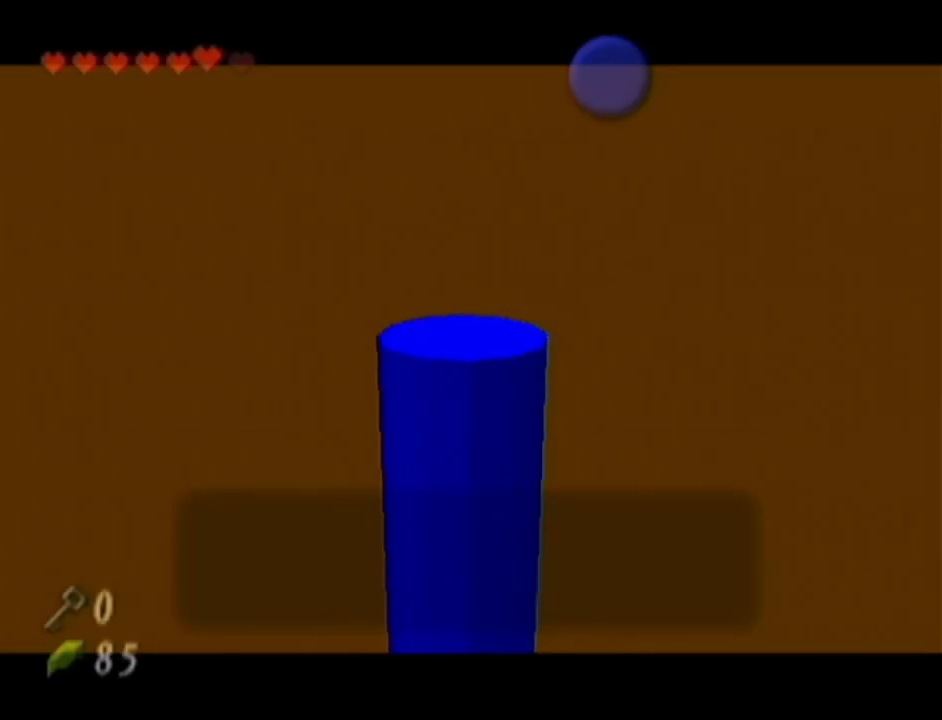
{"buttons": [], "left_stick": "center", "events": [[51, "B", "up"], [134, "B", "down"], [201, "B", "up"], [251, "B", "down"], [351, "B", "up"], [418, "B", "down"], [484, "B", "up"]]}
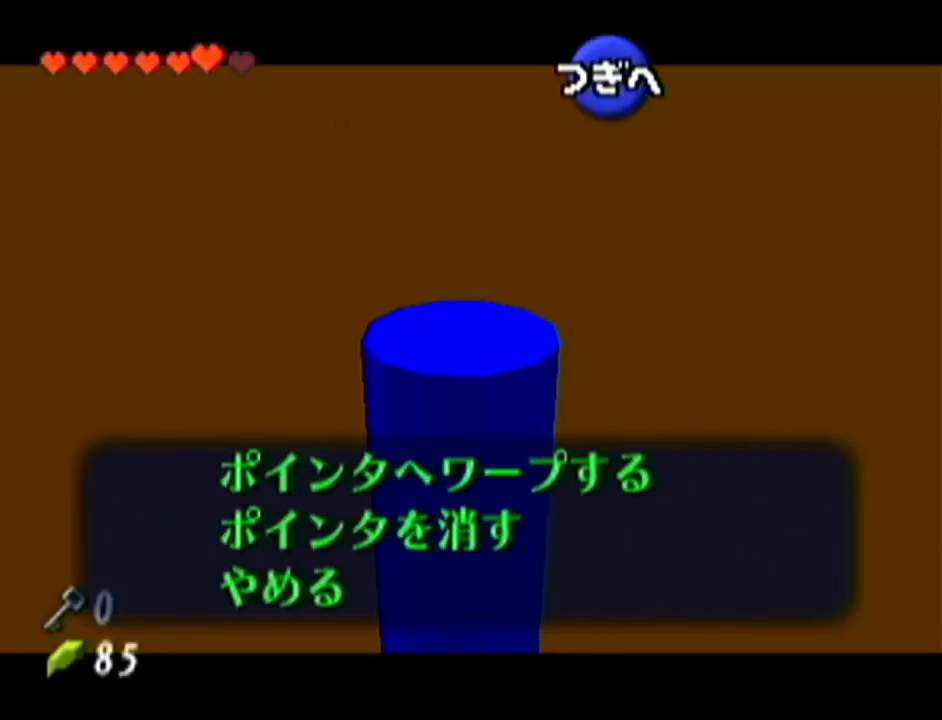
{"buttons": [], "left_stick": "center", "events": [[100, "B", "down"], [133, "B", "up"]]}
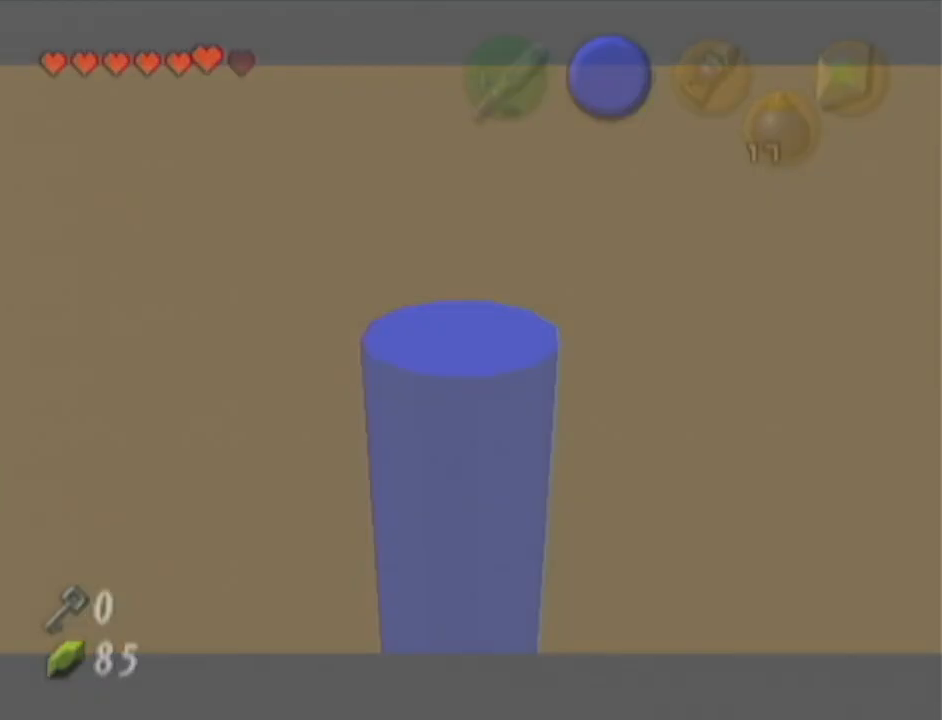
{"buttons": [], "left_stick": "center", "events": []}
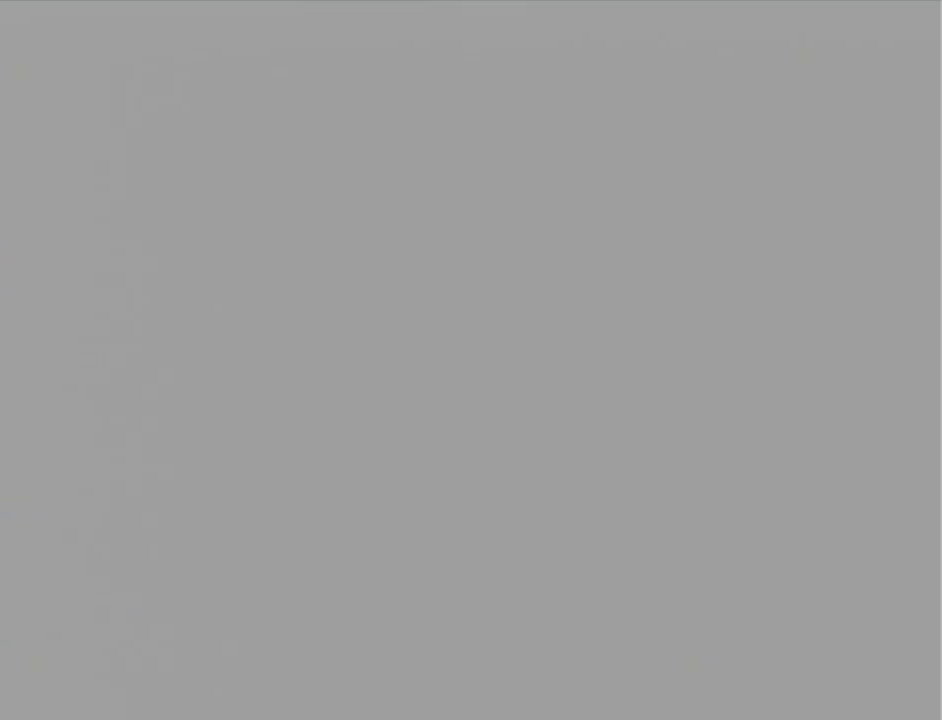
{"buttons": [], "left_stick": "center", "events": []}
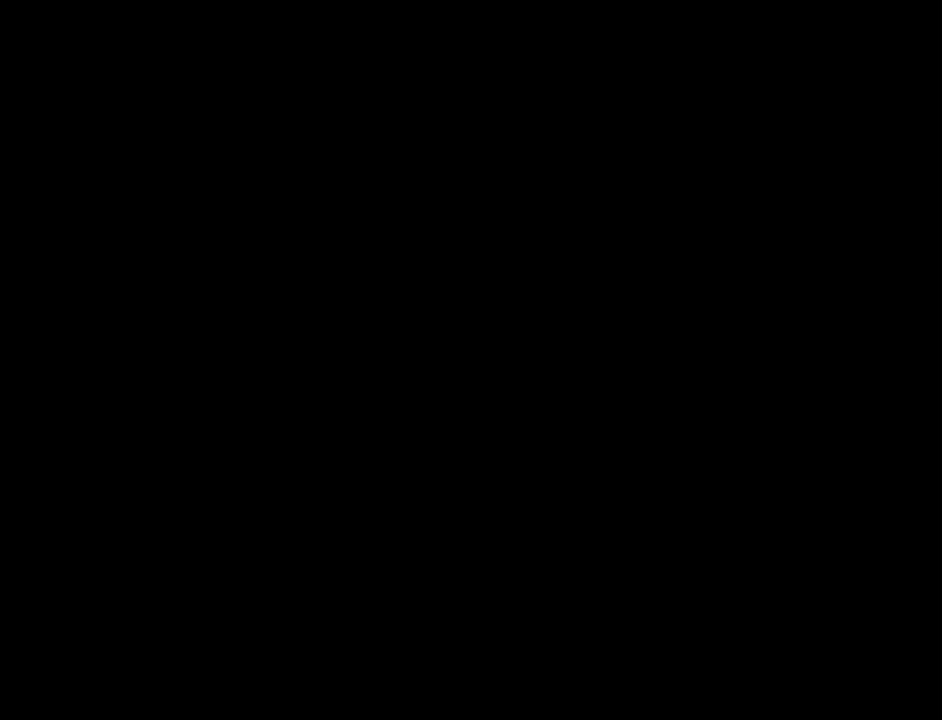
{"buttons": [], "left_stick": "center", "events": []}
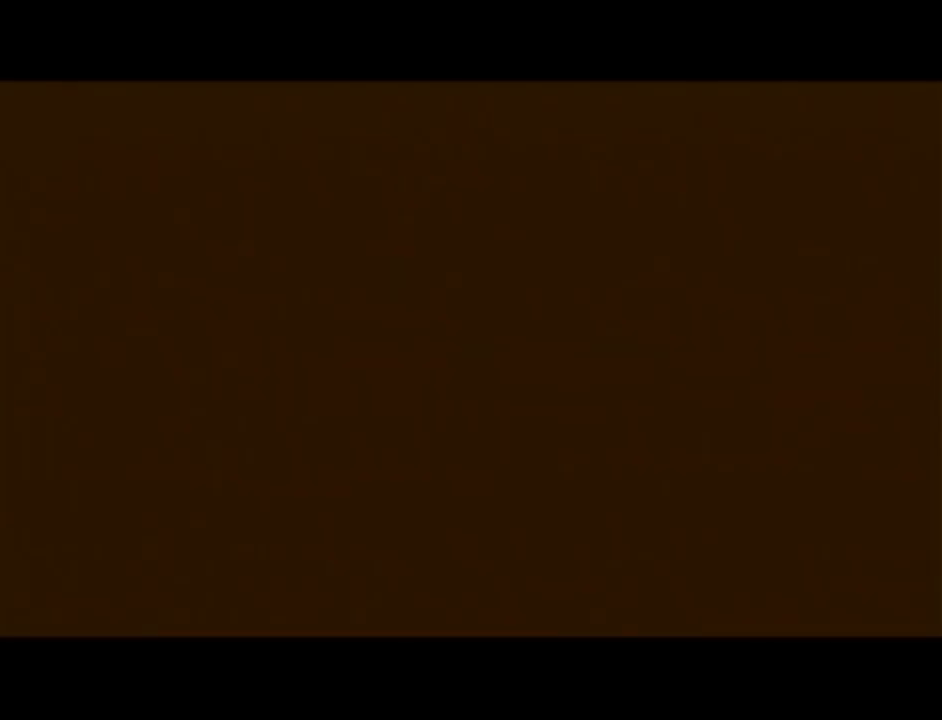
{"buttons": [], "left_stick": "center", "events": []}
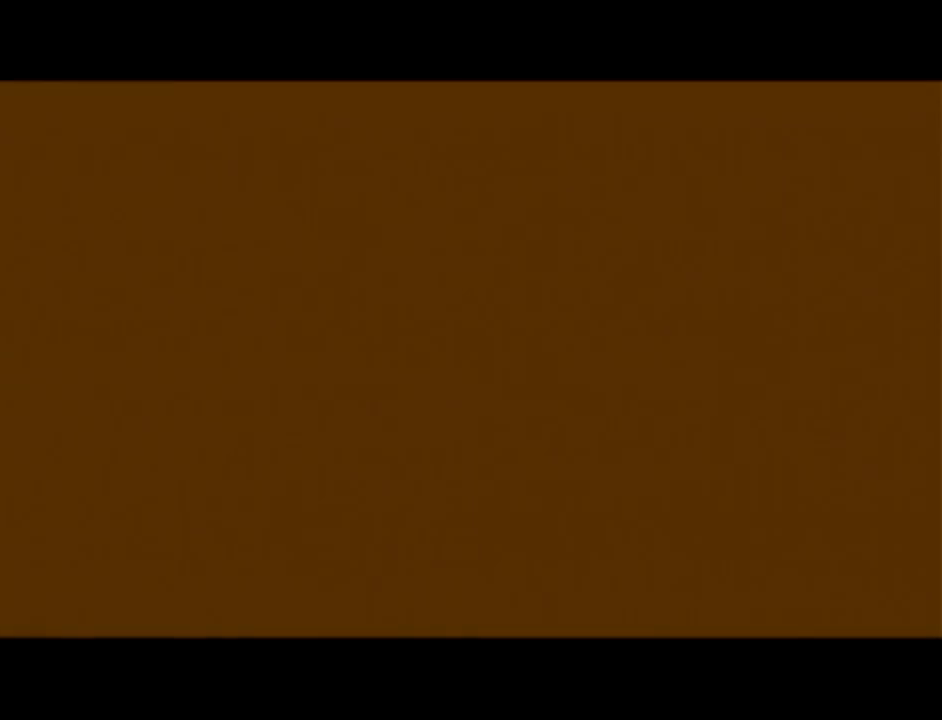
{"buttons": [], "left_stick": "center", "events": []}
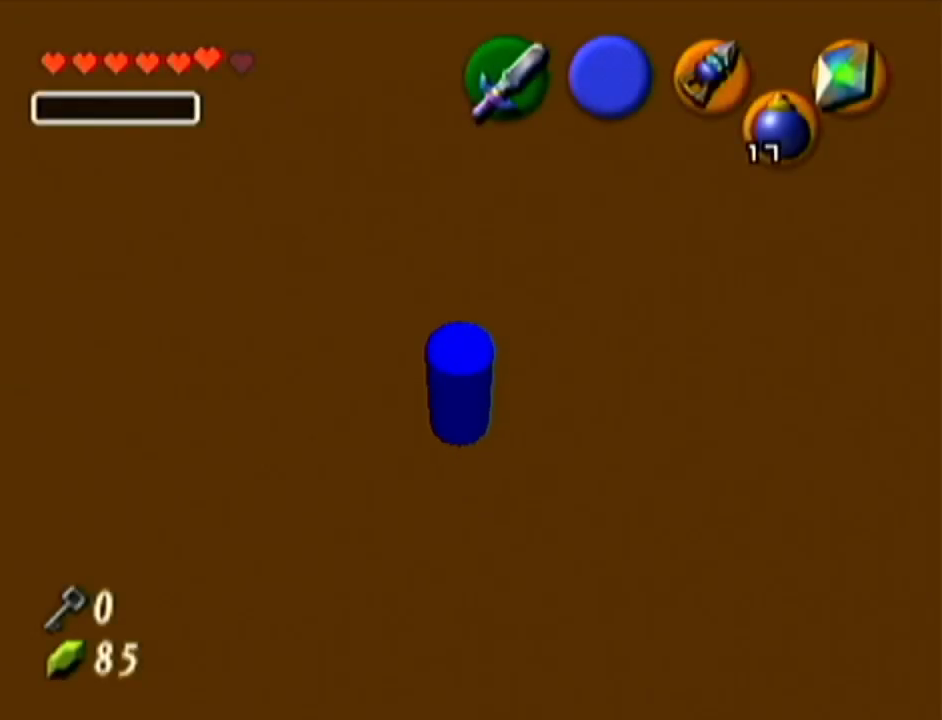
{"buttons": [], "left_stick": "center", "events": []}
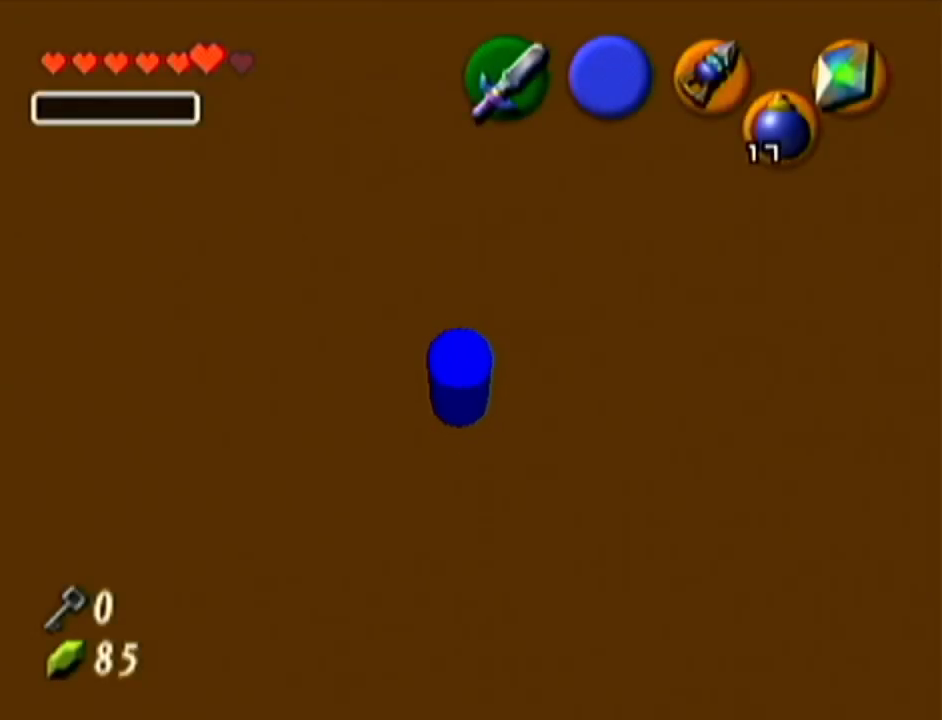
{"buttons": [], "left_stick": "center", "events": [[67, "Z", "down"], [251, "Z", "up"]]}
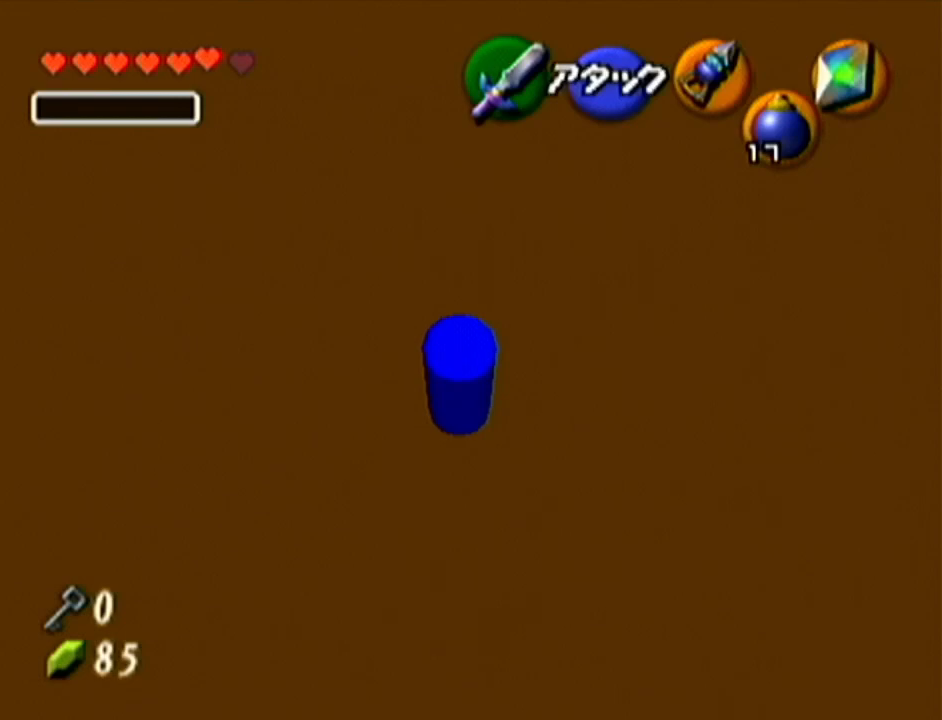
{"buttons": ["R1"], "left_stick": "up-left", "events": [[17, "R1", "down"], [150, "left_stick", "up-left"], [367, "R1", "up"], [467, "R1", "down"]]}
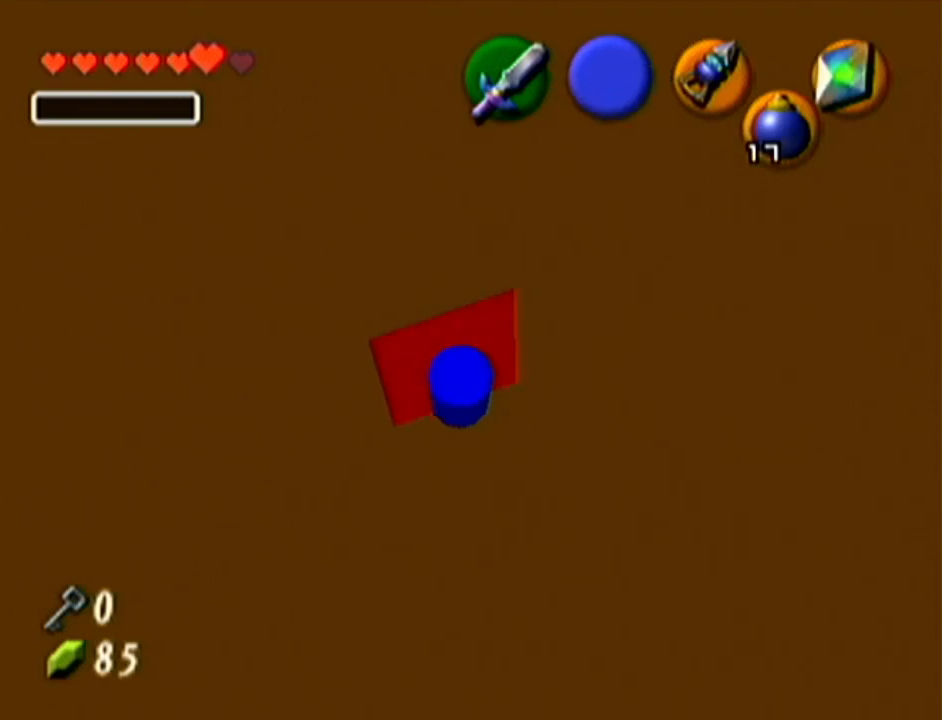
{"buttons": ["Z"], "left_stick": "center", "events": [[333, "Z", "down"], [333, "left_stick", "center"], [367, "R1", "up"]]}
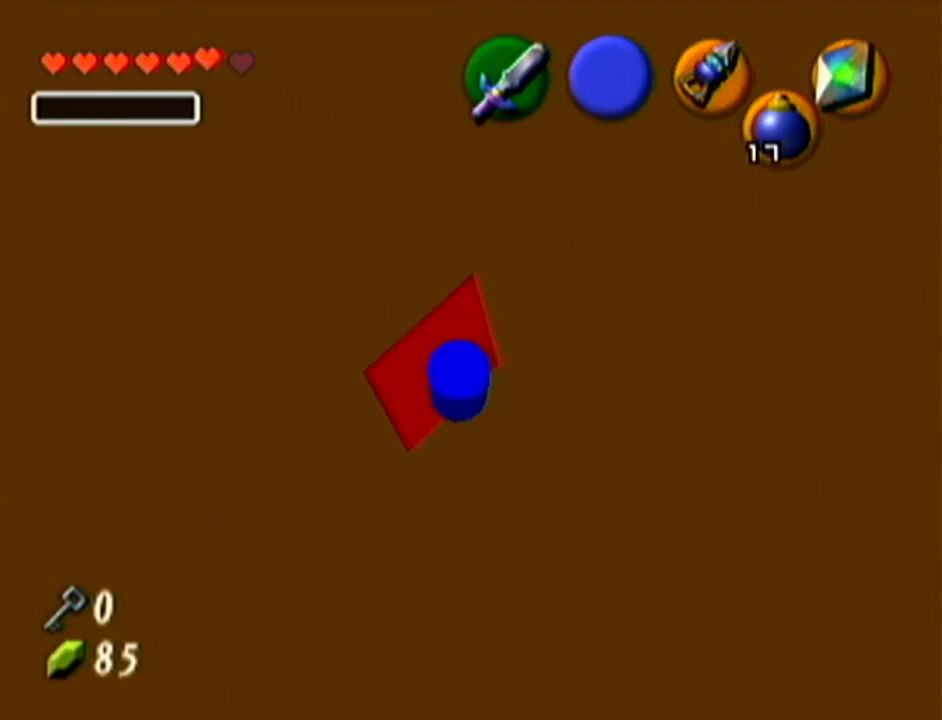
{"buttons": [], "left_stick": "up", "events": [[117, "left_stick", "up"], [184, "A", "down"], [401, "A", "up"], [434, "Z", "up"]]}
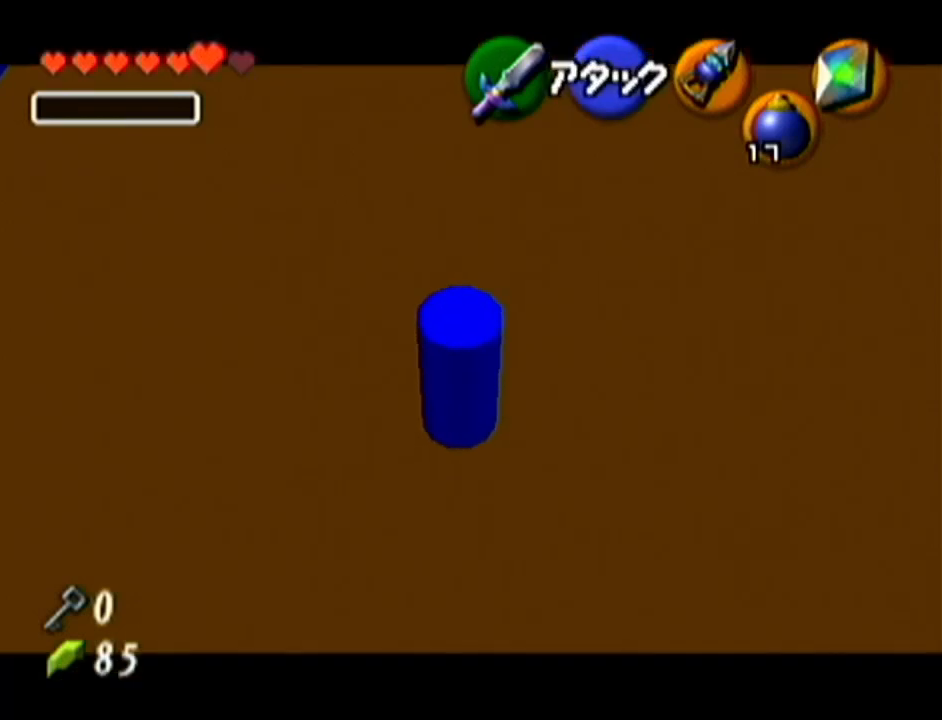
{"buttons": ["A"], "left_stick": "up", "events": [[400, "A", "down"]]}
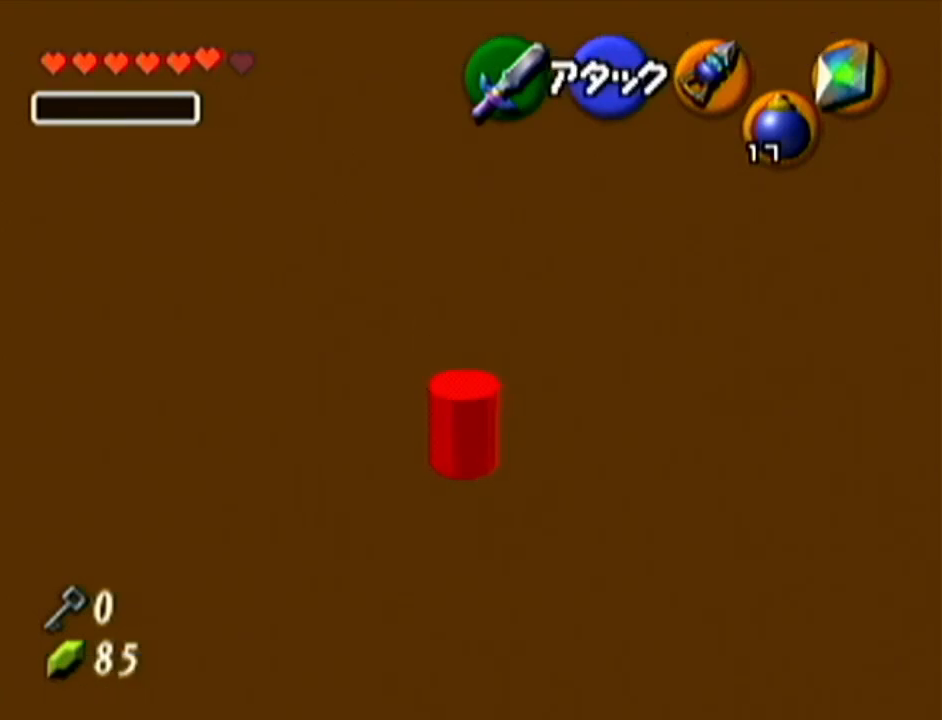
{"buttons": [], "left_stick": "up", "events": [[84, "A", "up"]]}
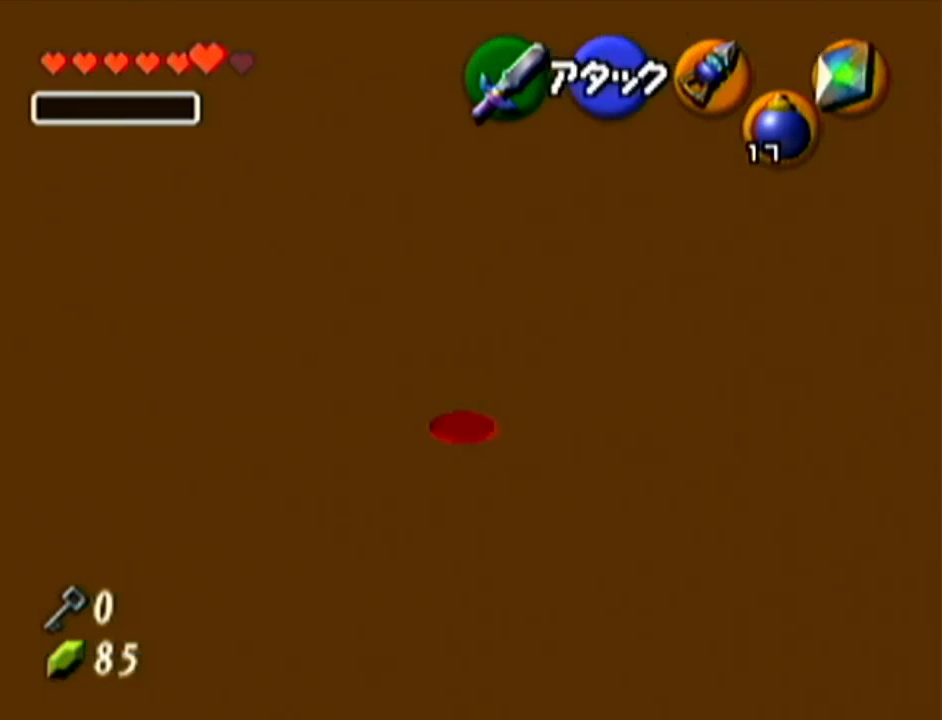
{"buttons": [], "left_stick": "up", "events": []}
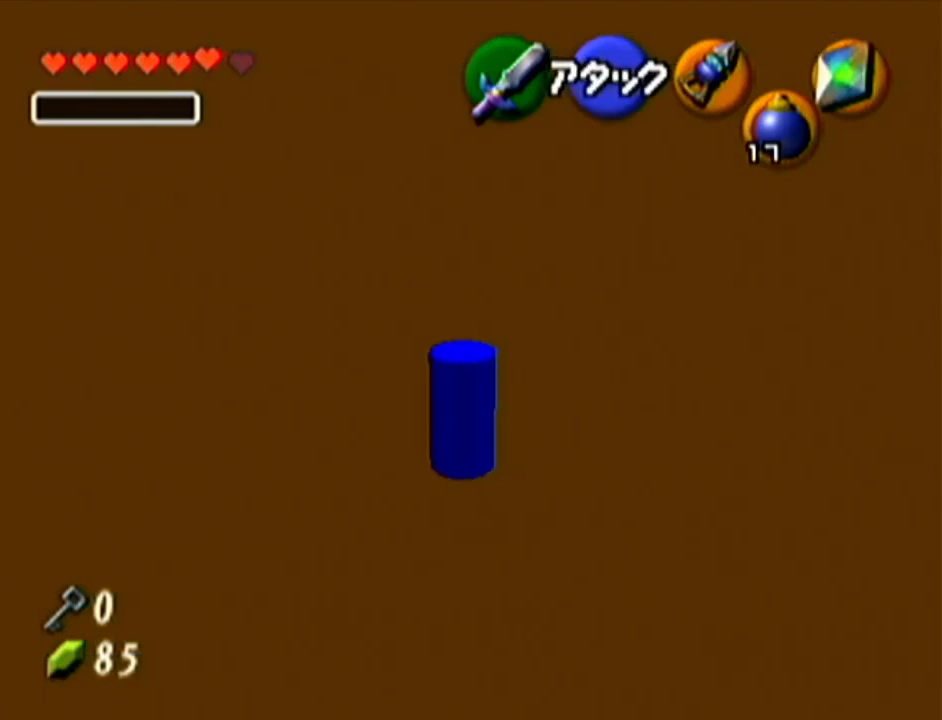
{"buttons": [], "left_stick": "up", "events": []}
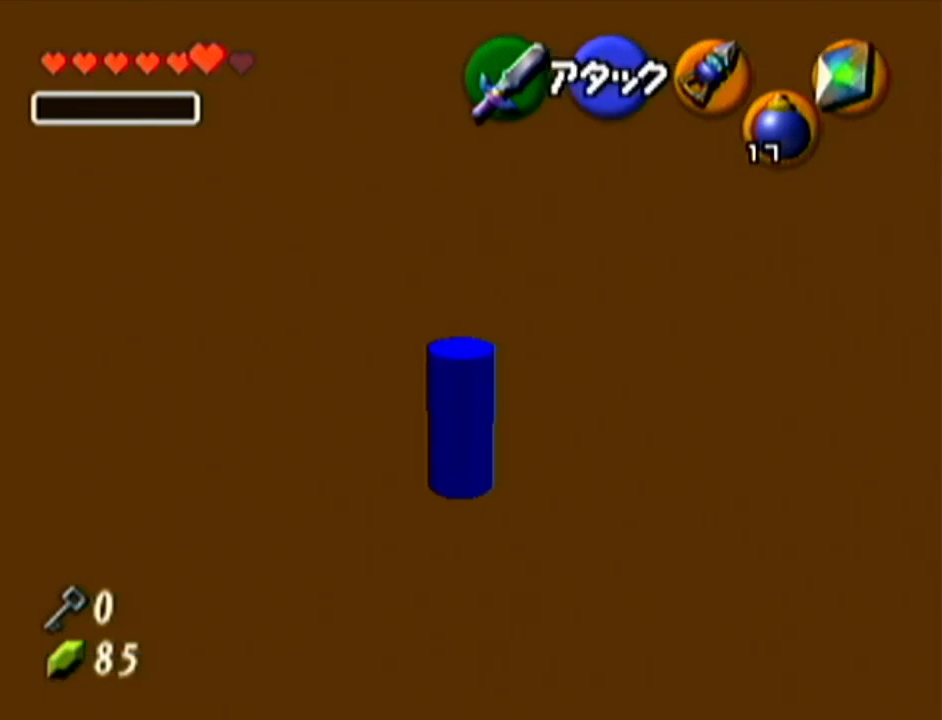
{"buttons": [], "left_stick": "up", "events": []}
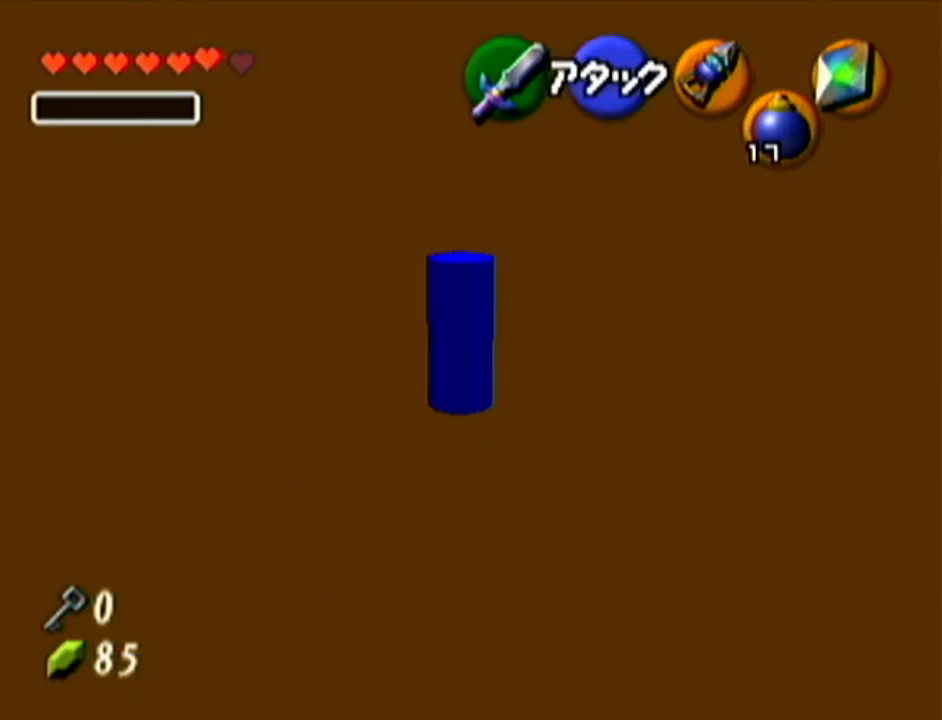
{"buttons": [], "left_stick": "center", "events": [[167, "left_stick", "center"]]}
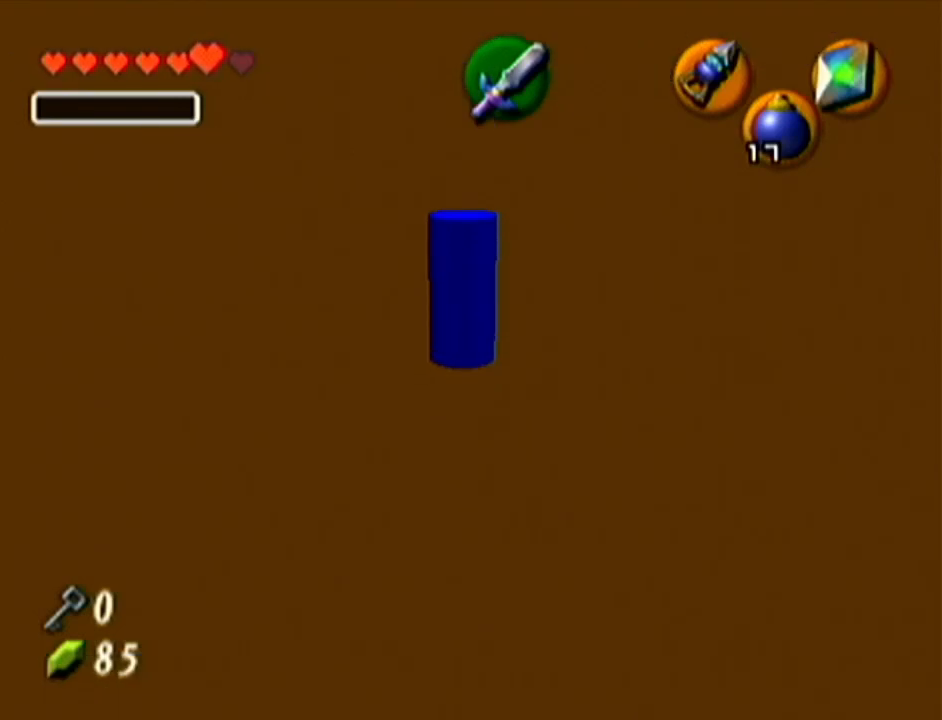
{"buttons": ["Z"], "left_stick": "center", "events": [[484, "Z", "down"]]}
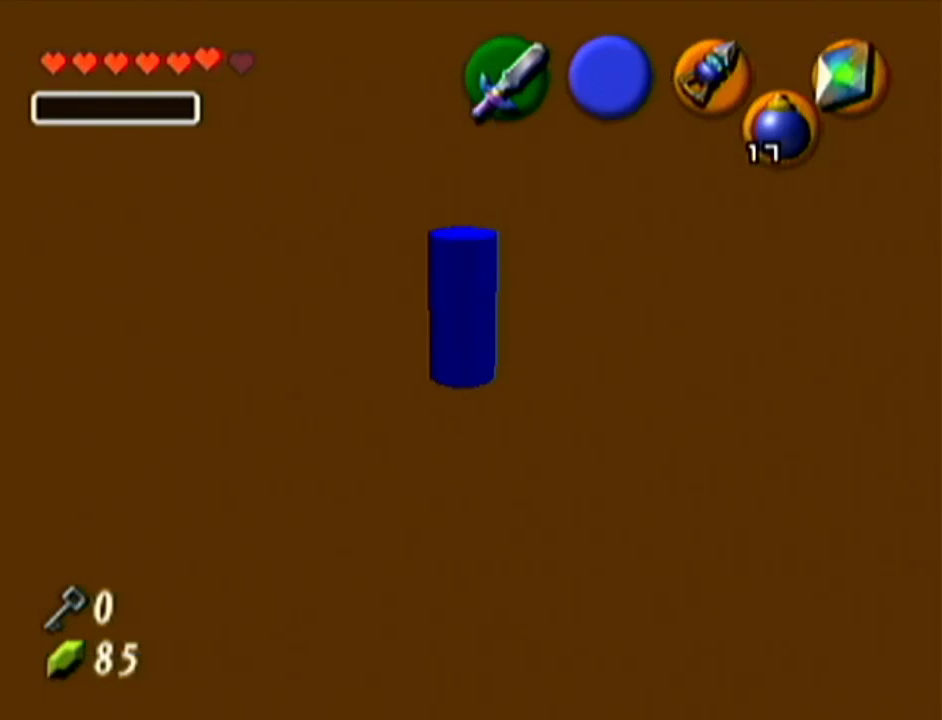
{"buttons": ["R1"], "left_stick": "up-right", "events": [[150, "Z", "up"], [301, "R1", "down"], [367, "left_stick", "up-right"]]}
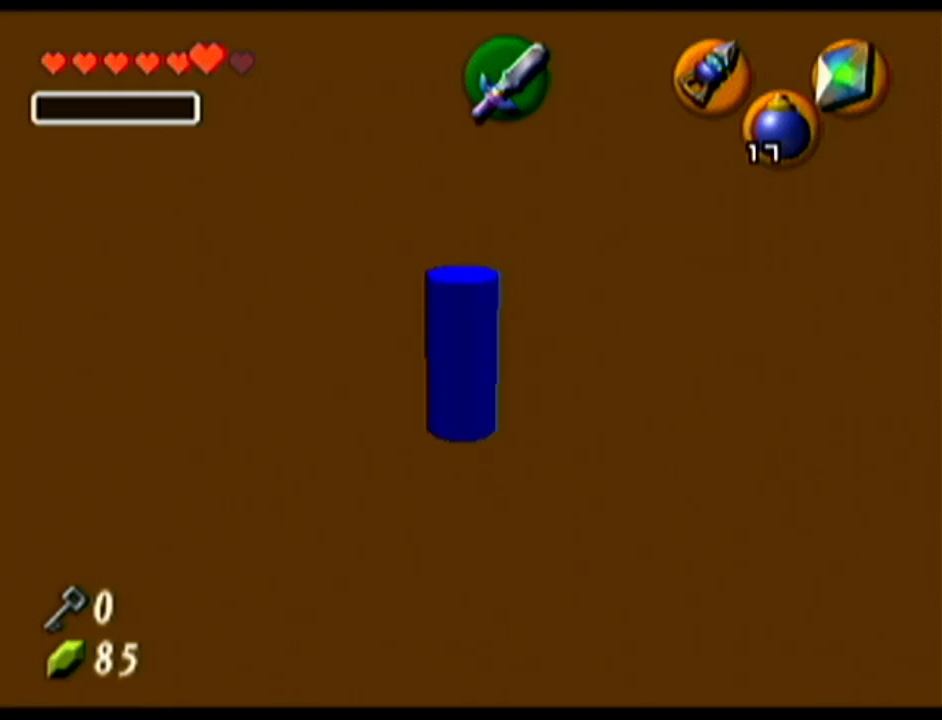
{"buttons": ["R1"], "left_stick": "up-right", "events": [[117, "R1", "up"], [217, "R1", "down"]]}
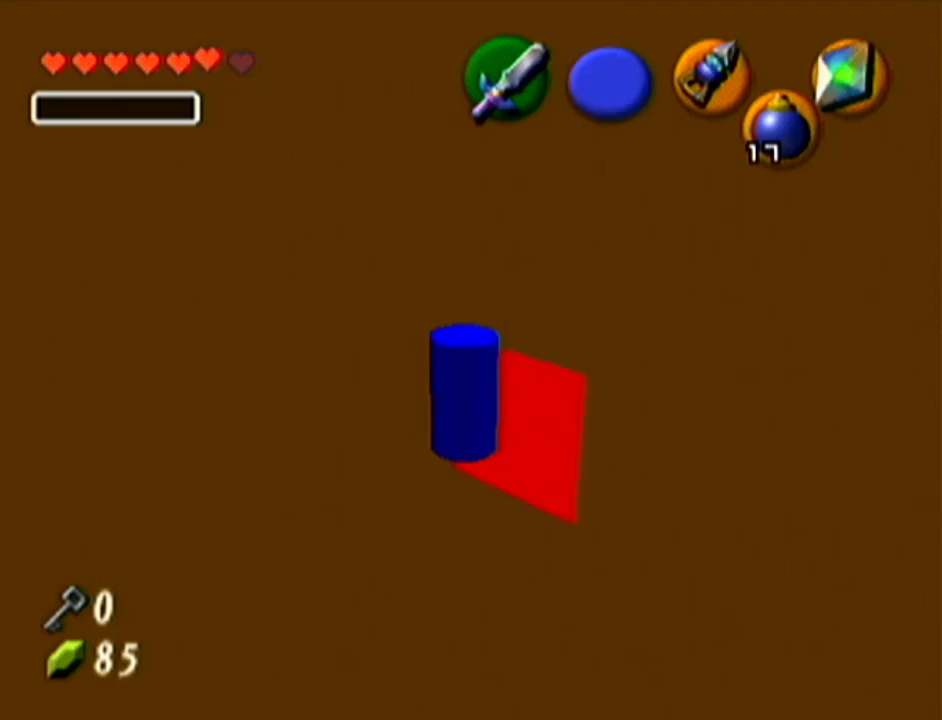
{"buttons": ["Z"], "left_stick": "center", "events": [[50, "R1", "up"], [50, "Z", "down"], [50, "left_stick", "center"], [301, "left_stick", "left"], [334, "A", "down"], [467, "A", "up"], [467, "left_stick", "center"]]}
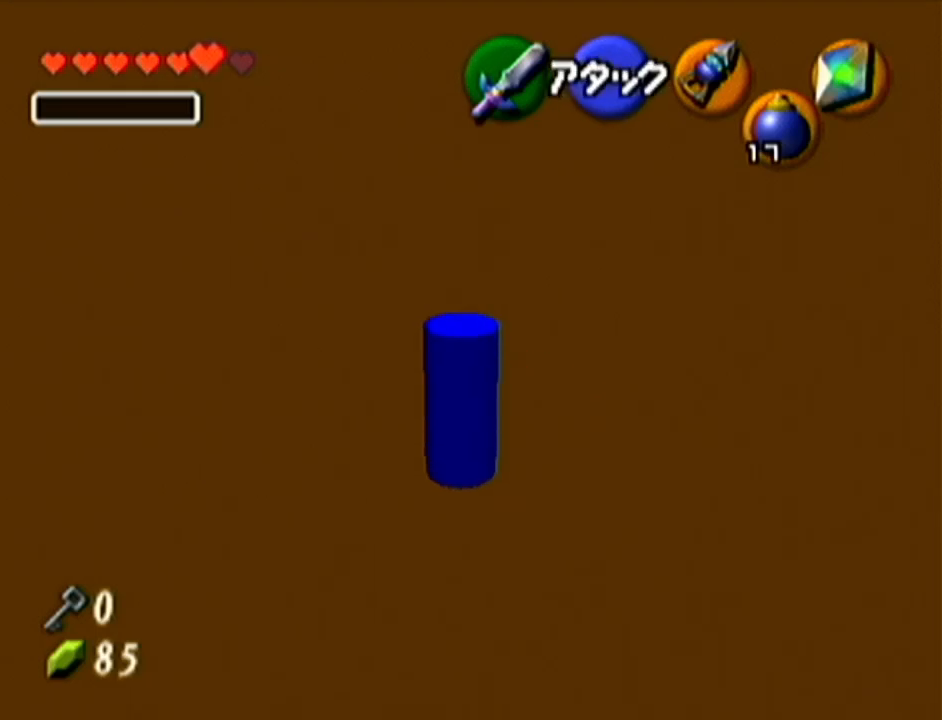
{"buttons": ["Z"], "left_stick": "center", "events": []}
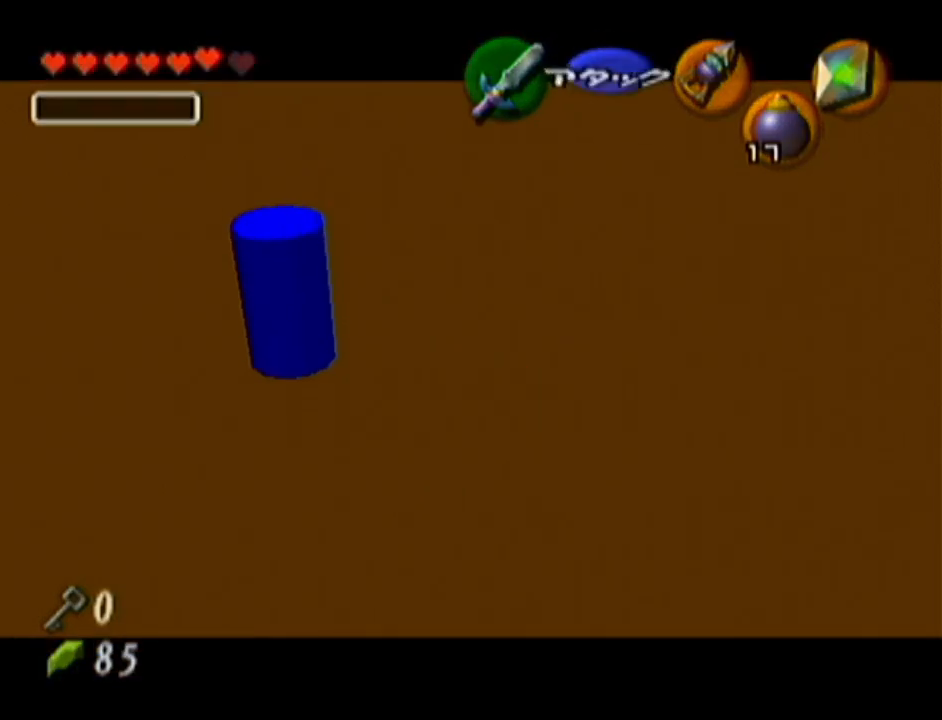
{"buttons": [], "left_stick": "center", "events": [[367, "Z", "up"]]}
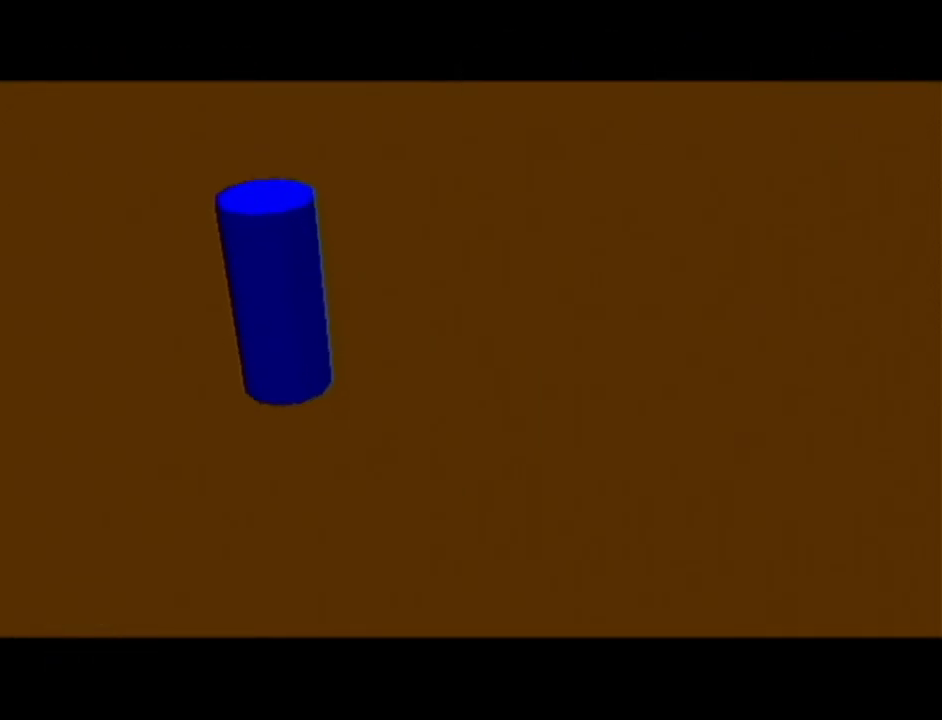
{"buttons": [], "left_stick": "center", "events": []}